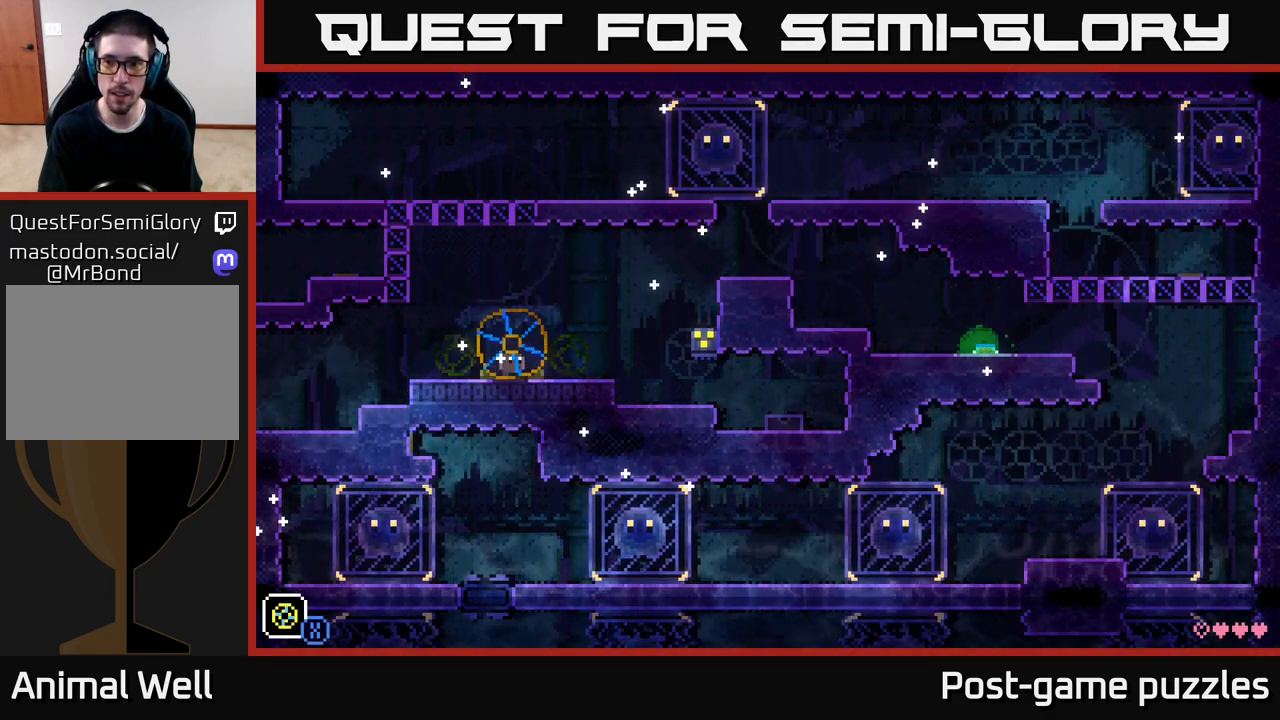
Gameplay with a controller (Xbox layout); each line is a JSON object with the inputs held at the frame after it. "events" lists button and stick changes between this image and that frame as [ms after this image, input, new state], when the widget could be followed in between.
{"buttons": [], "left_stick": "center", "right_stick": "center", "events": [[150, "left_stick", "center"]]}
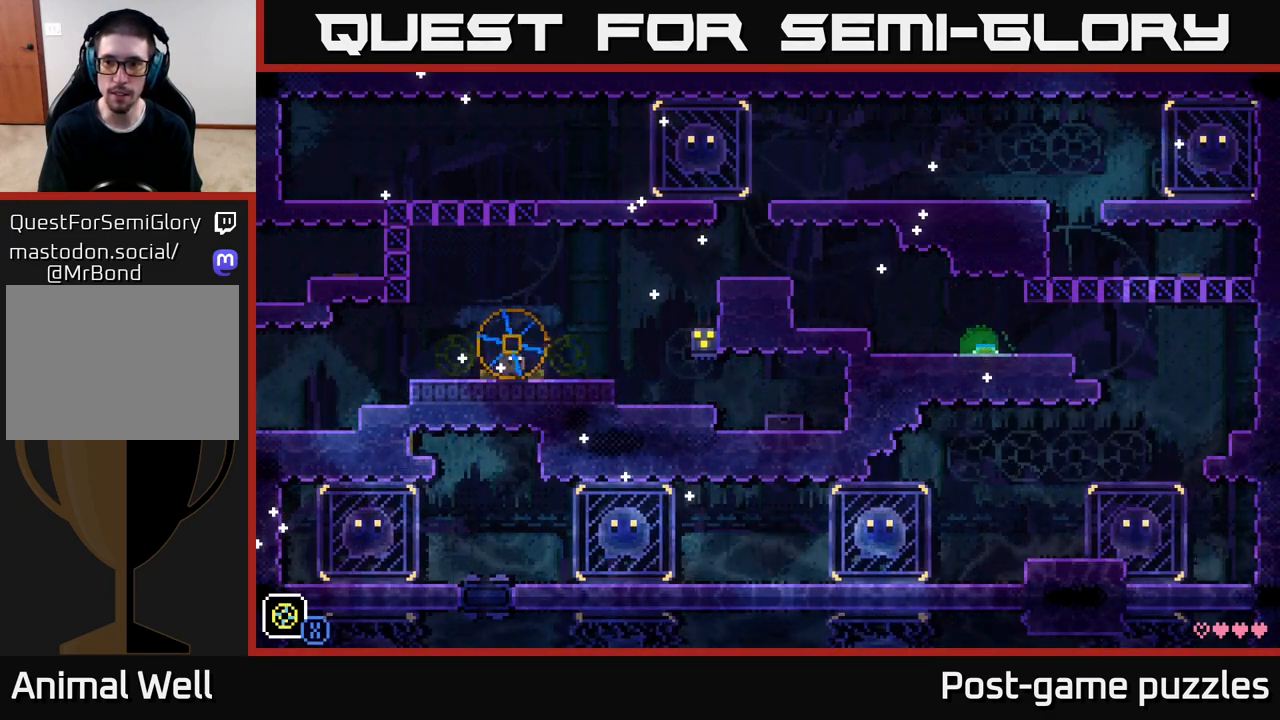
{"buttons": [], "left_stick": "center", "right_stick": "center", "events": []}
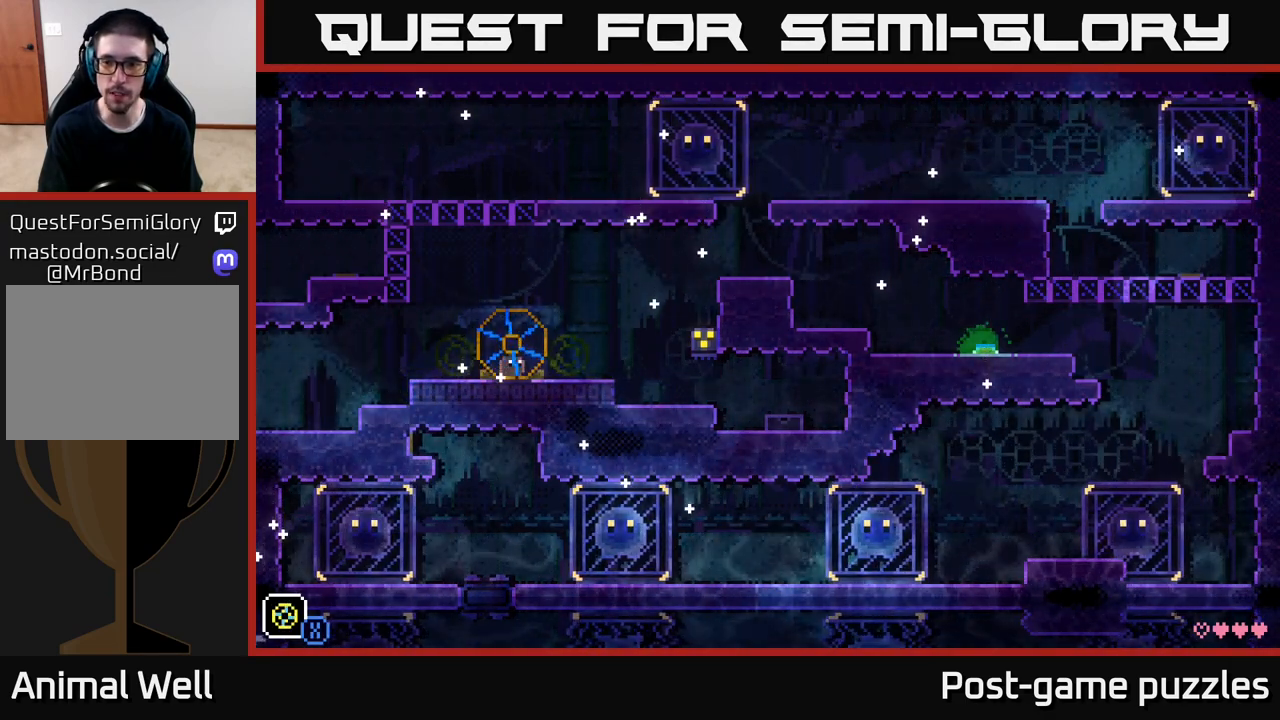
{"buttons": [], "left_stick": "center", "right_stick": "center", "events": [[350, "left_stick", "right"], [467, "left_stick", "center"]]}
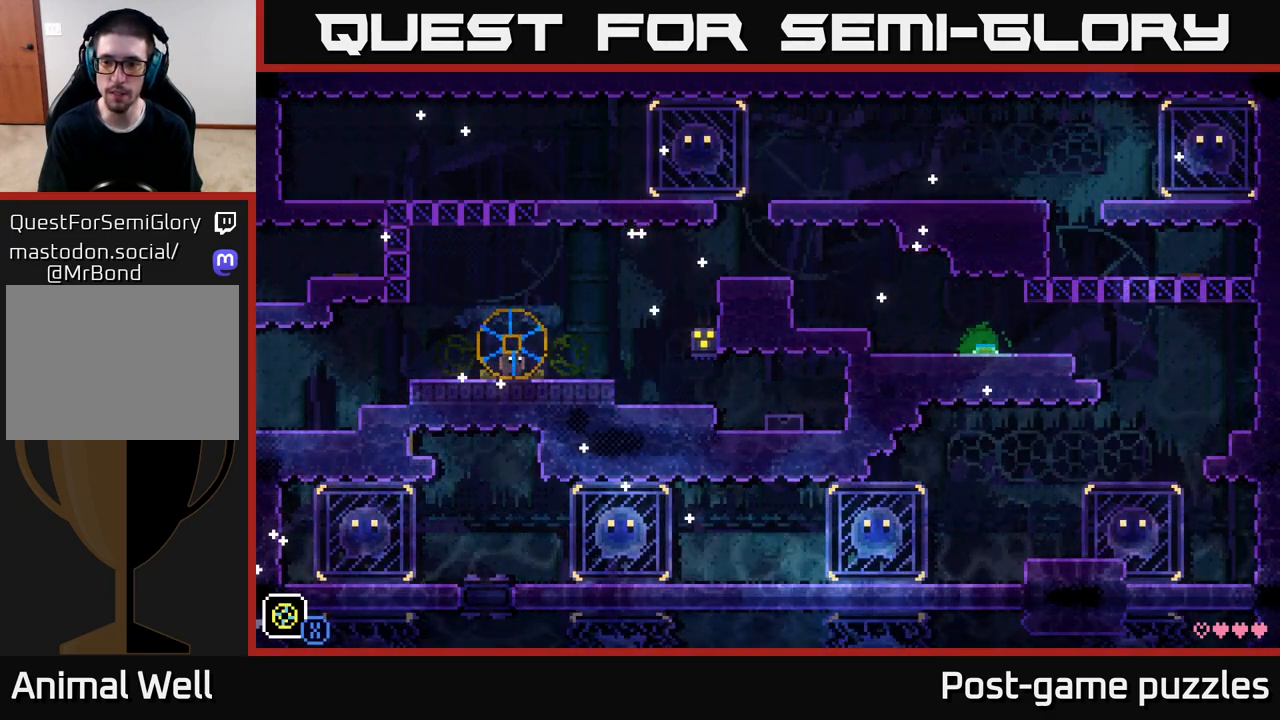
{"buttons": [], "left_stick": "center", "right_stick": "center", "events": []}
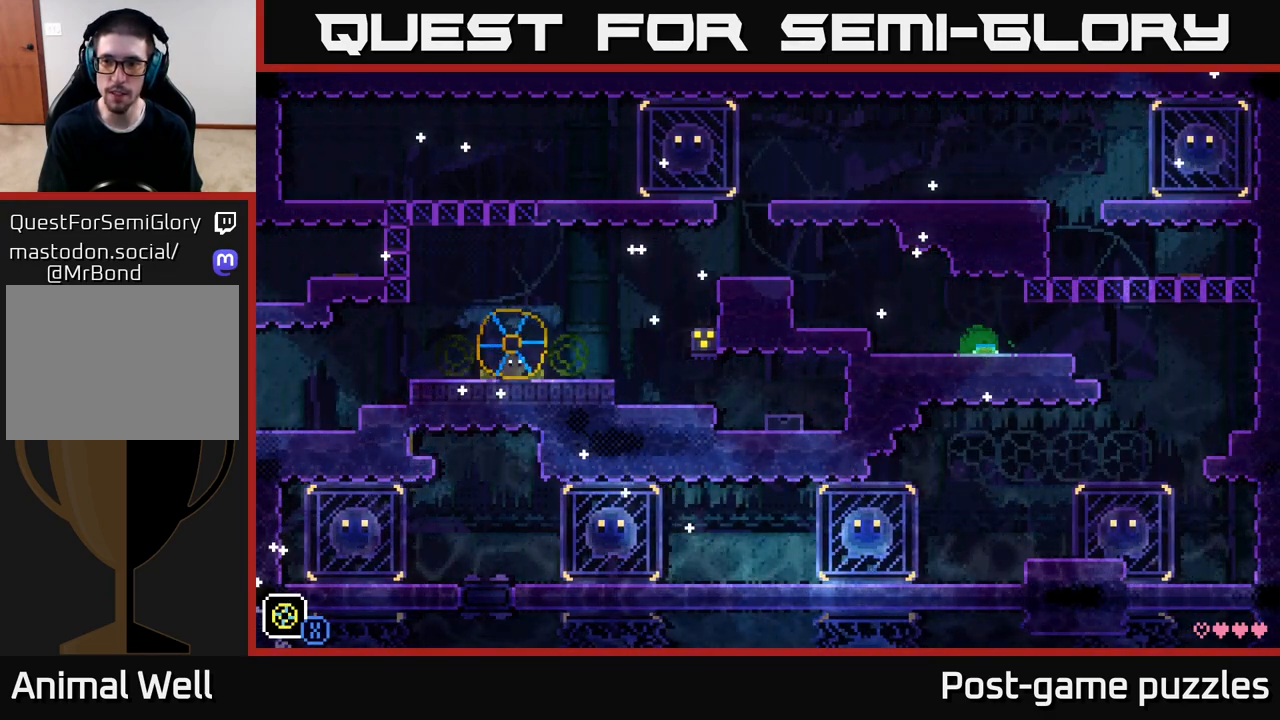
{"buttons": [], "left_stick": "center", "right_stick": "center", "events": [[150, "B", "down"], [233, "B", "up"]]}
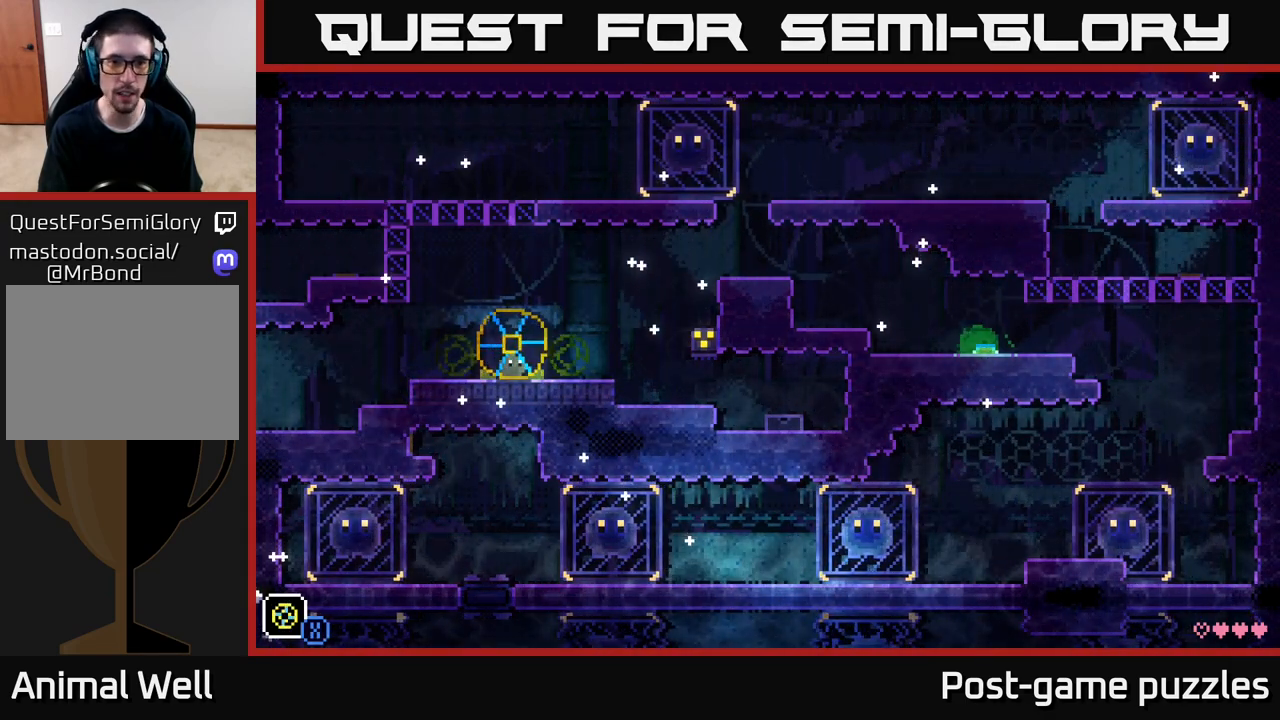
{"buttons": [], "left_stick": "right", "right_stick": "center", "events": [[267, "X", "down"], [317, "X", "up"], [483, "left_stick", "right"]]}
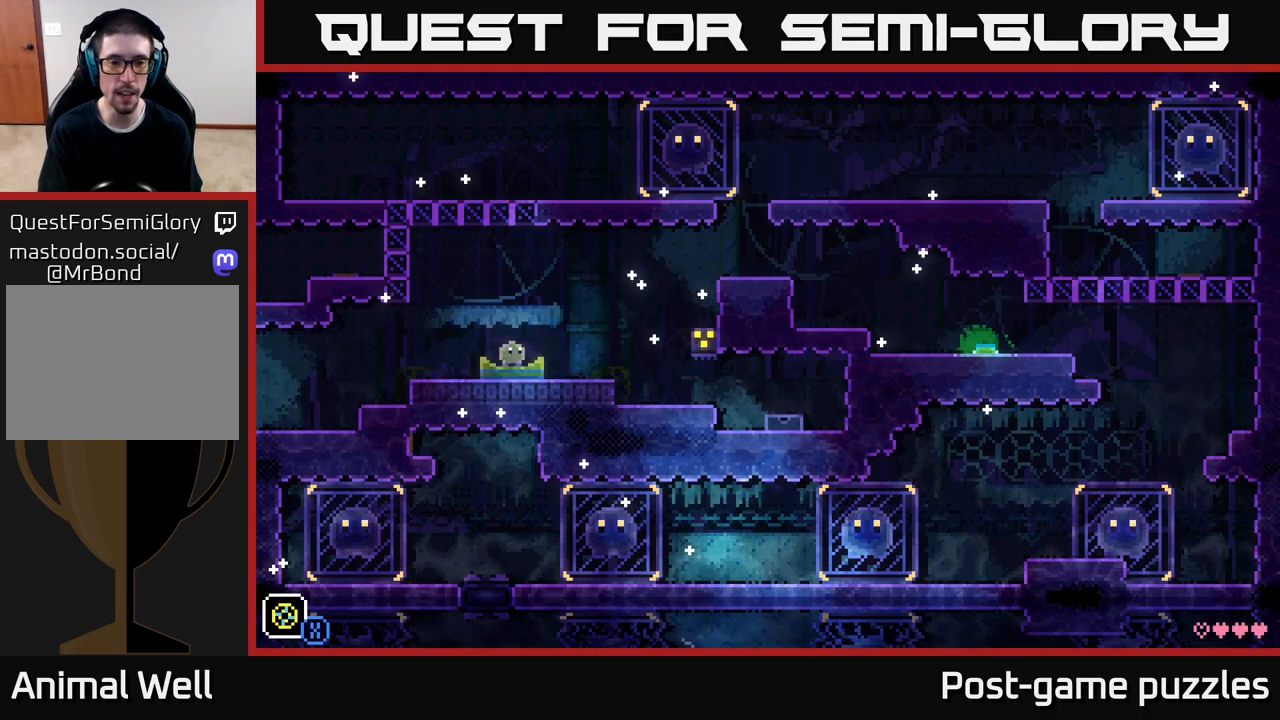
{"buttons": ["A"], "left_stick": "center", "right_stick": "center", "events": [[417, "left_stick", "center"], [500, "A", "down"]]}
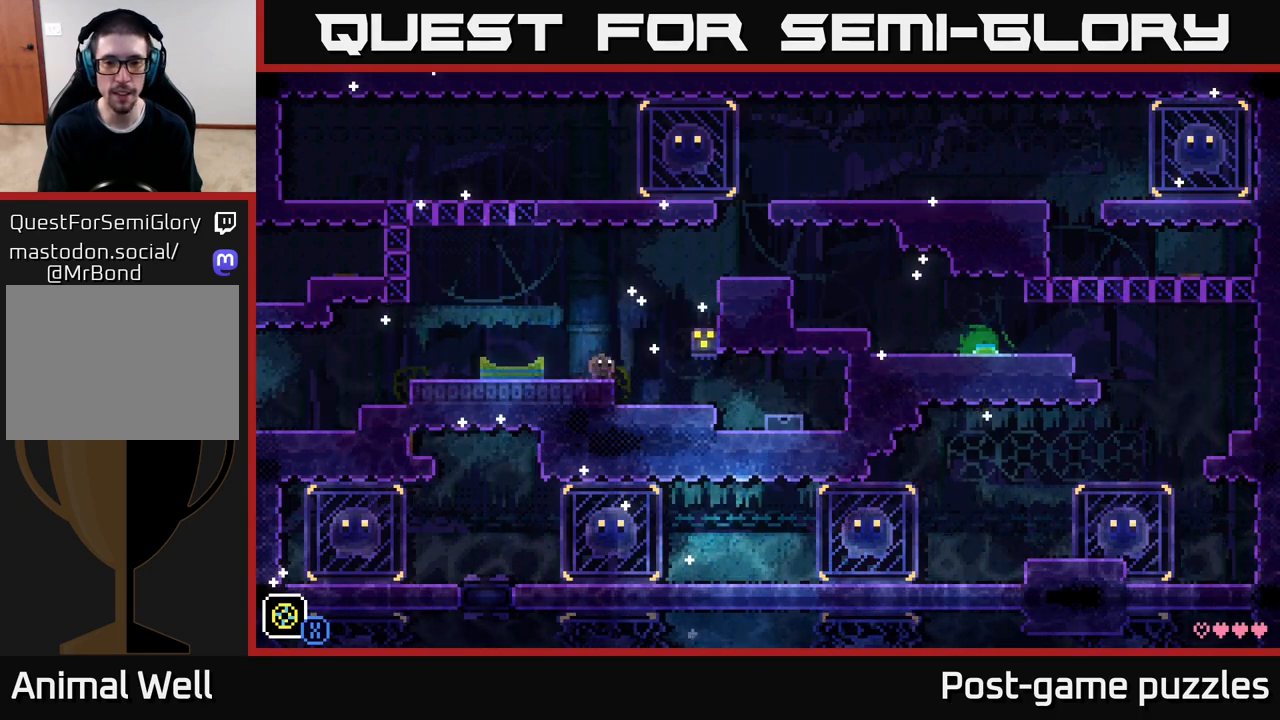
{"buttons": [], "left_stick": "right", "right_stick": "center", "events": [[17, "left_stick", "right"], [183, "A", "up"]]}
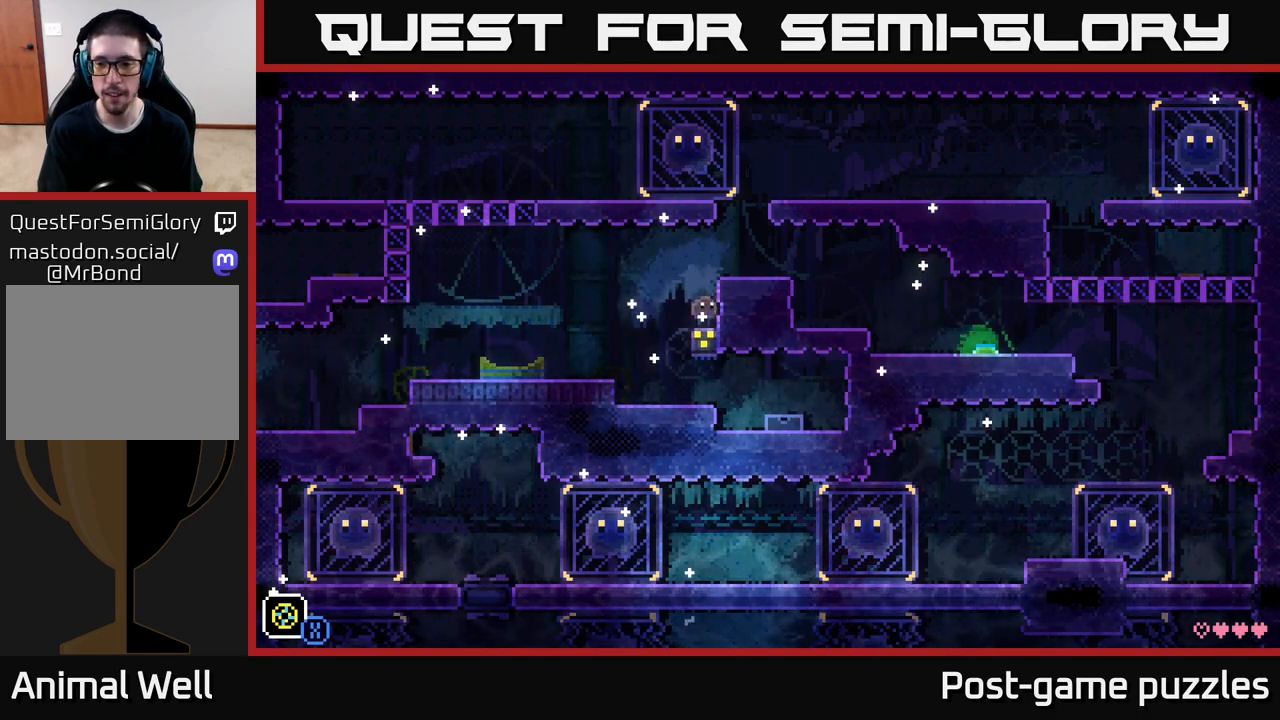
{"buttons": [], "left_stick": "right", "right_stick": "center", "events": [[83, "A", "down"], [233, "A", "up"]]}
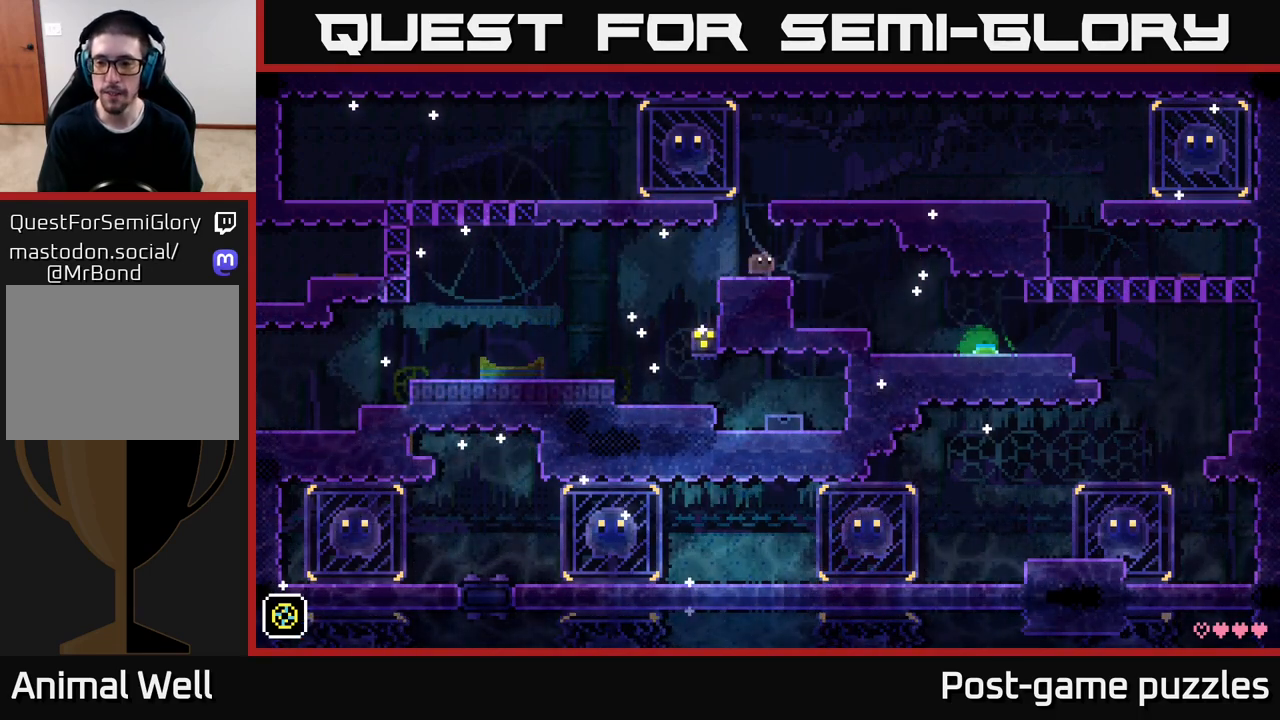
{"buttons": [], "left_stick": "right", "right_stick": "center", "events": []}
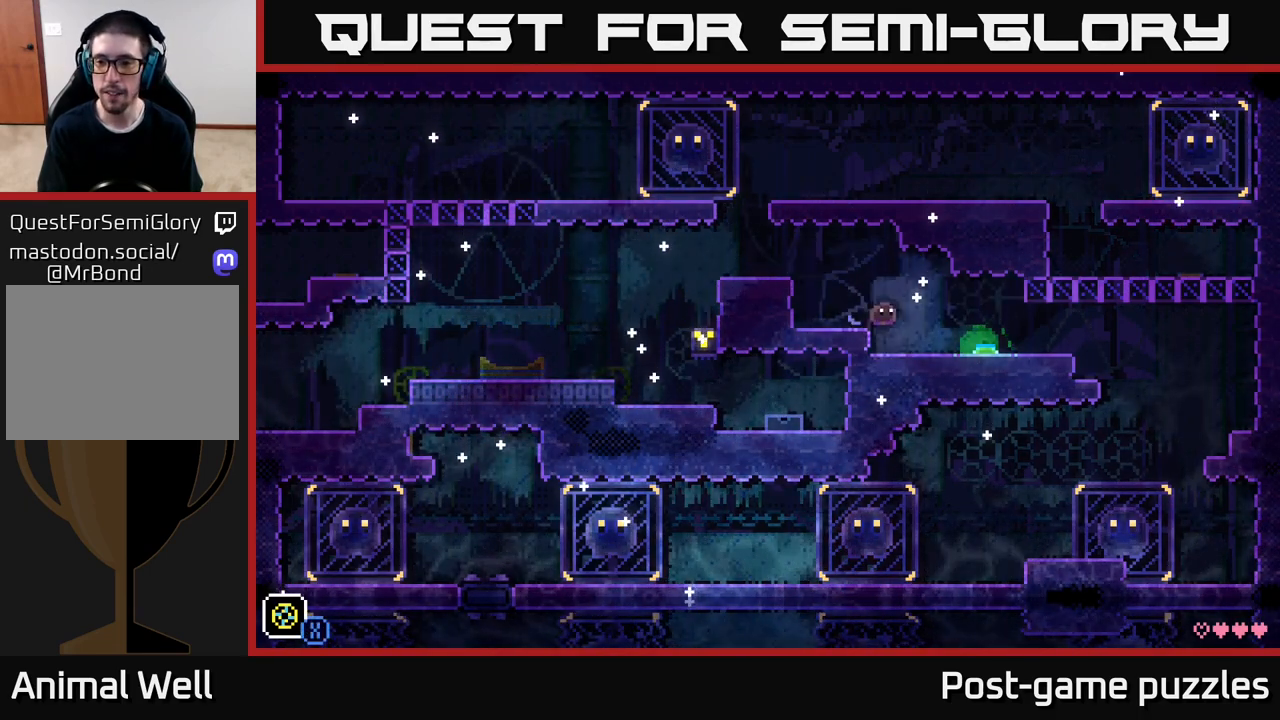
{"buttons": [], "left_stick": "right", "right_stick": "center", "events": []}
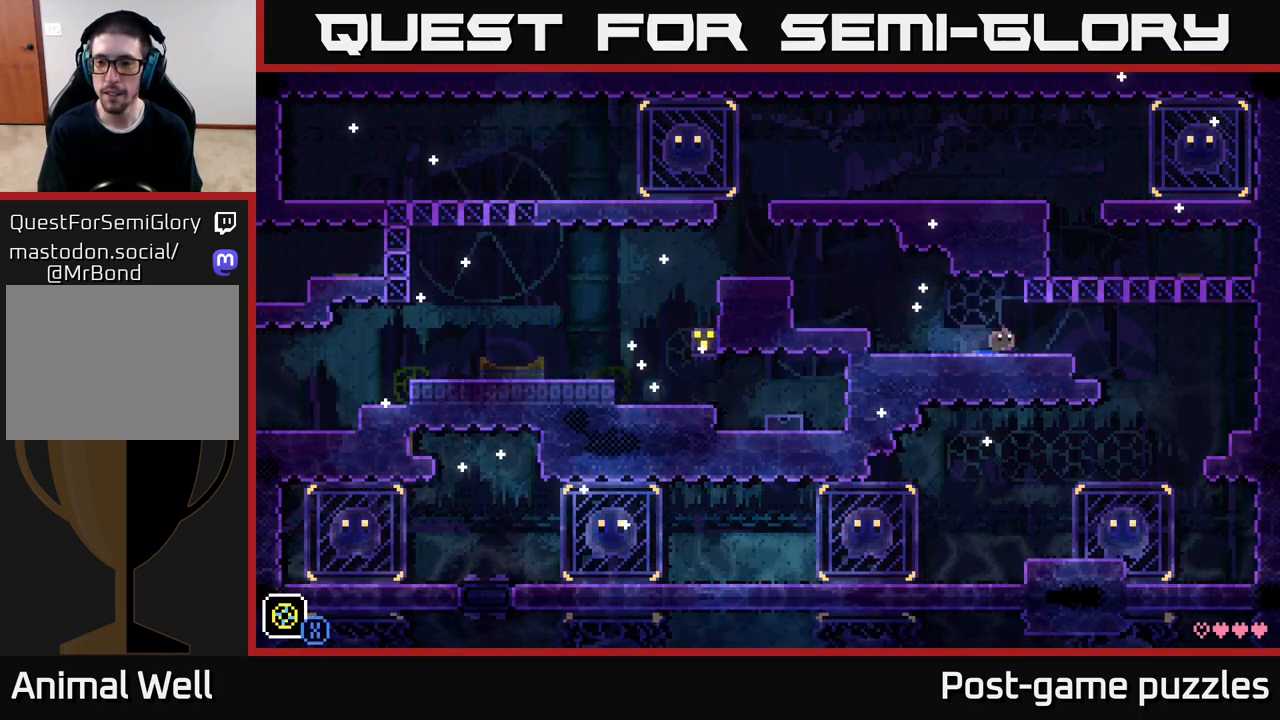
{"buttons": [], "left_stick": "right", "right_stick": "center", "events": []}
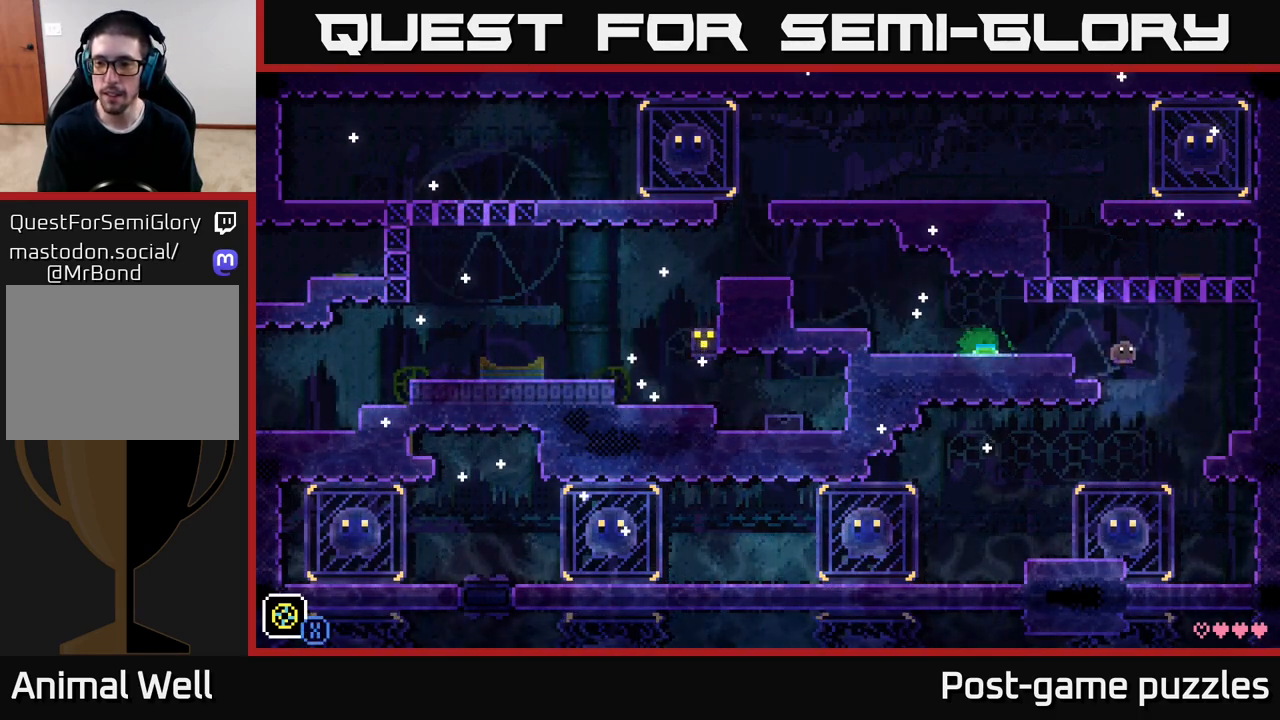
{"buttons": [], "left_stick": "right", "right_stick": "center", "events": []}
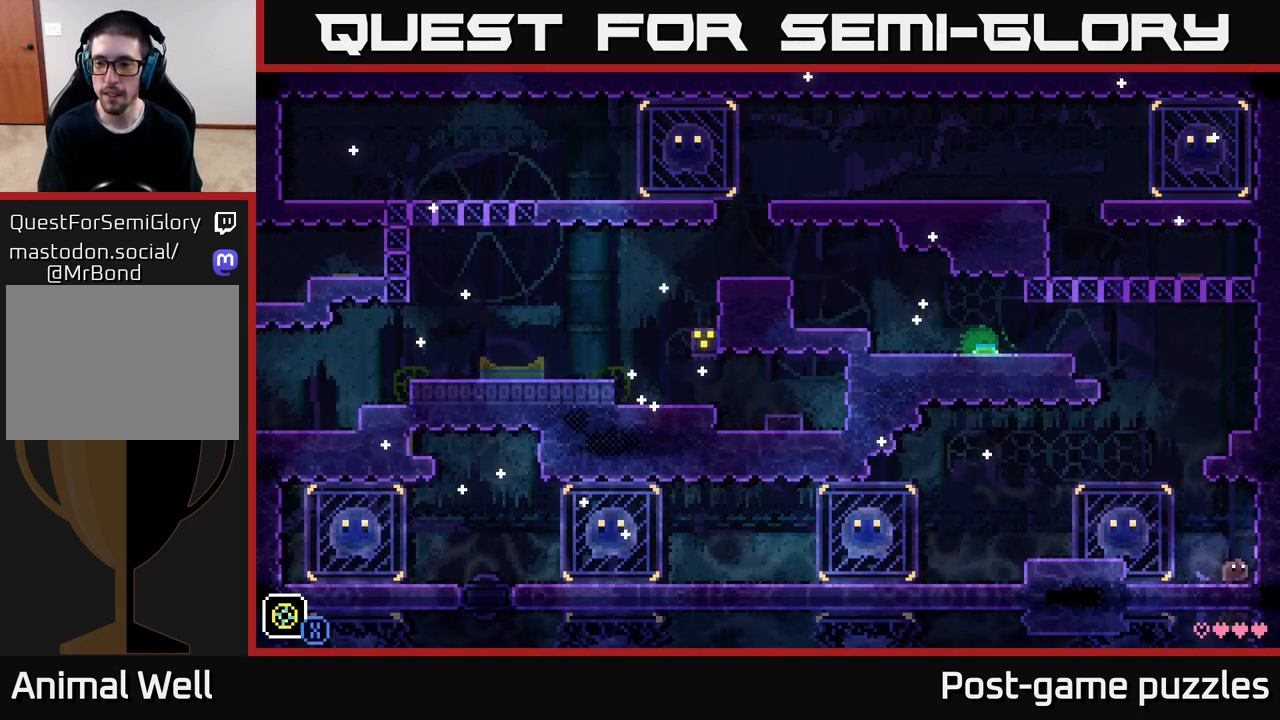
{"buttons": ["A"], "left_stick": "right", "right_stick": "center", "events": [[133, "A", "down"]]}
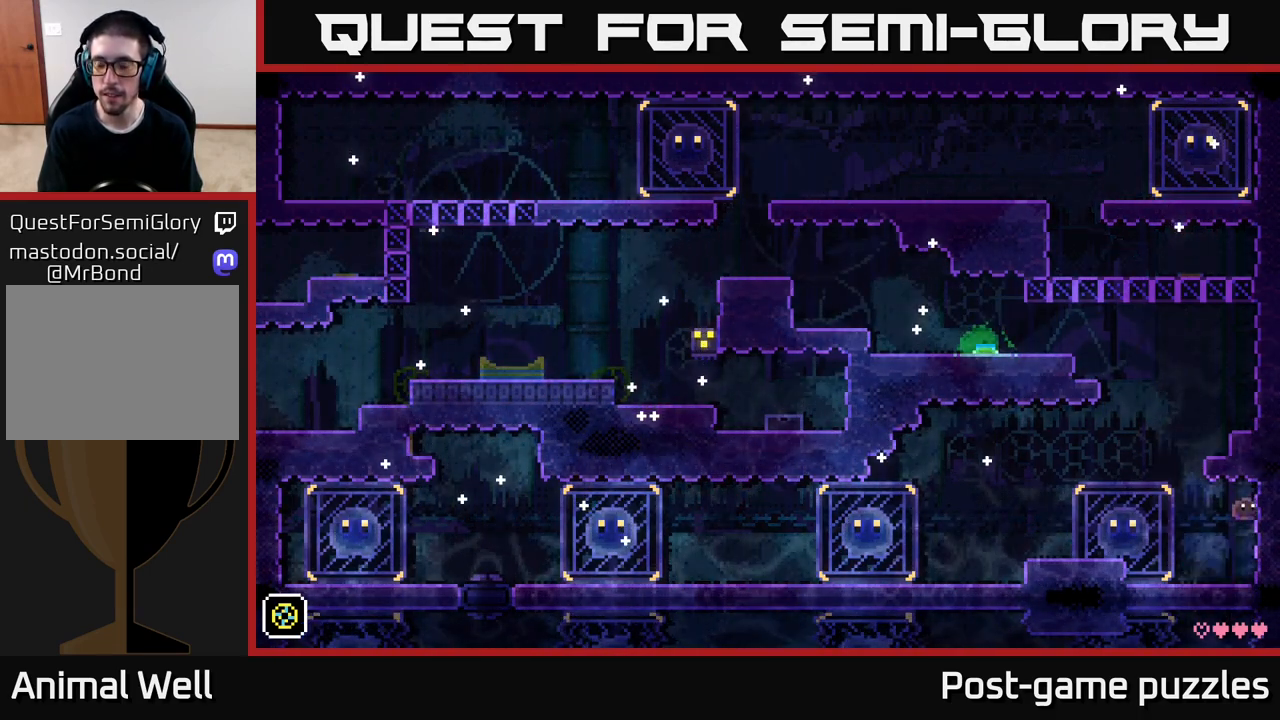
{"buttons": ["A"], "left_stick": "right", "right_stick": "center", "events": [[67, "A", "up"], [250, "A", "down"]]}
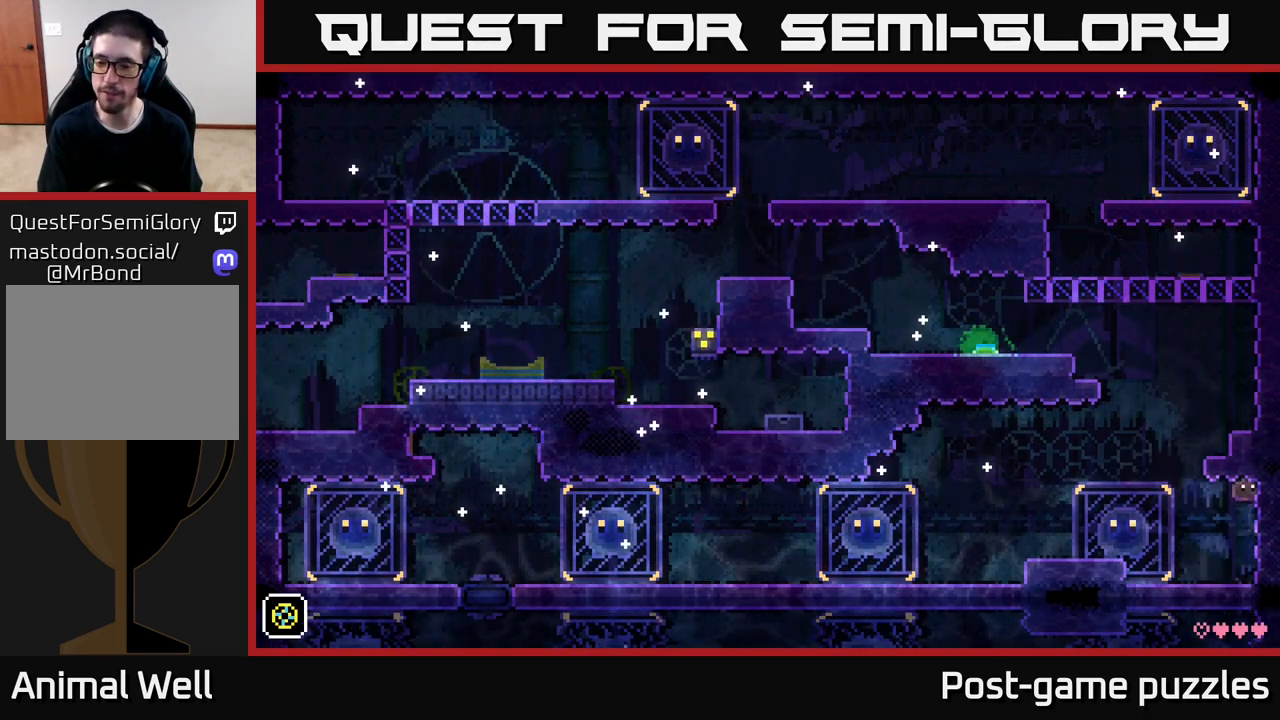
{"buttons": ["A"], "left_stick": "left", "right_stick": "center", "events": [[117, "A", "up"], [200, "left_stick", "left"], [433, "A", "down"]]}
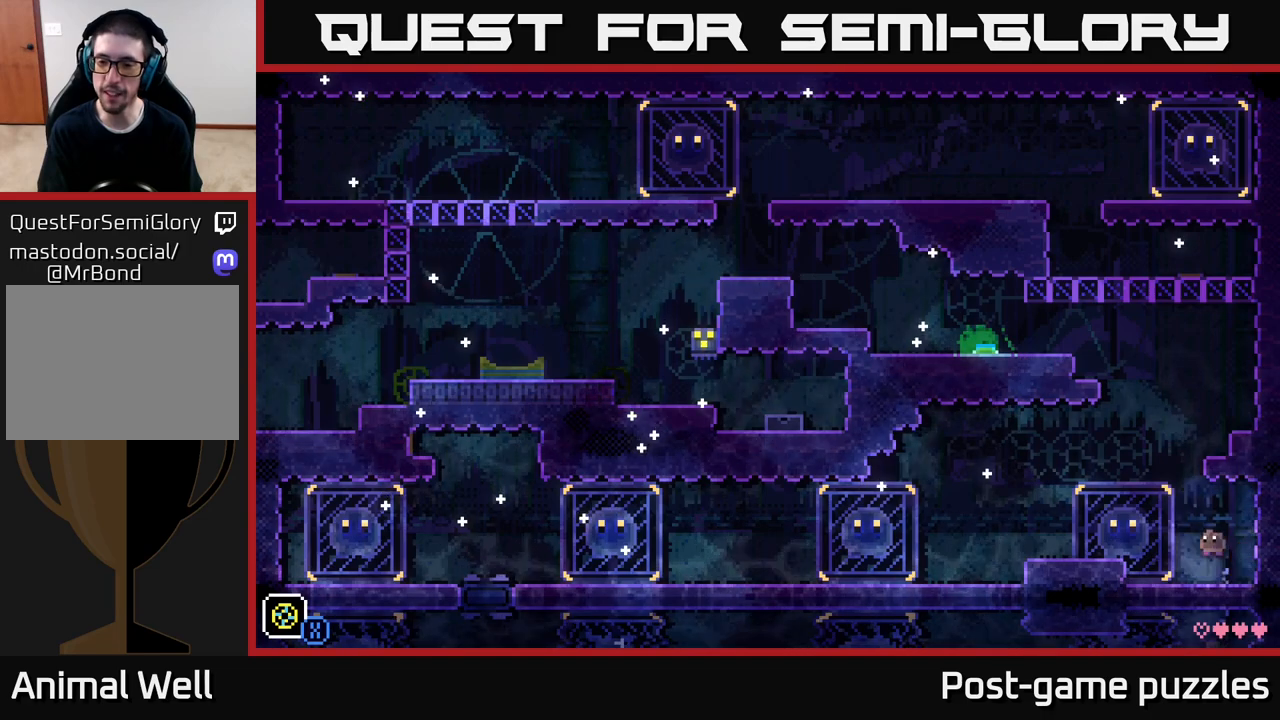
{"buttons": [], "left_stick": "center", "right_stick": "center", "events": [[367, "A", "up"], [383, "left_stick", "center"]]}
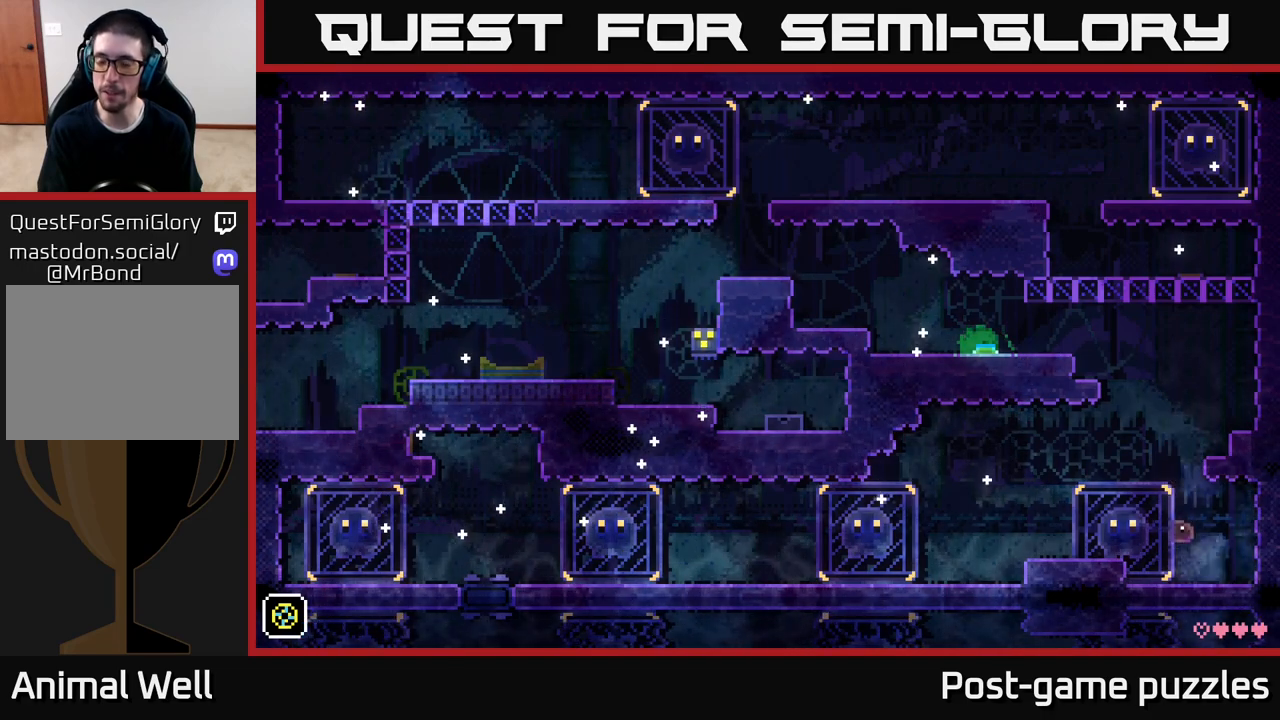
{"buttons": ["A"], "left_stick": "right", "right_stick": "center", "events": [[283, "A", "down"], [417, "left_stick", "right"]]}
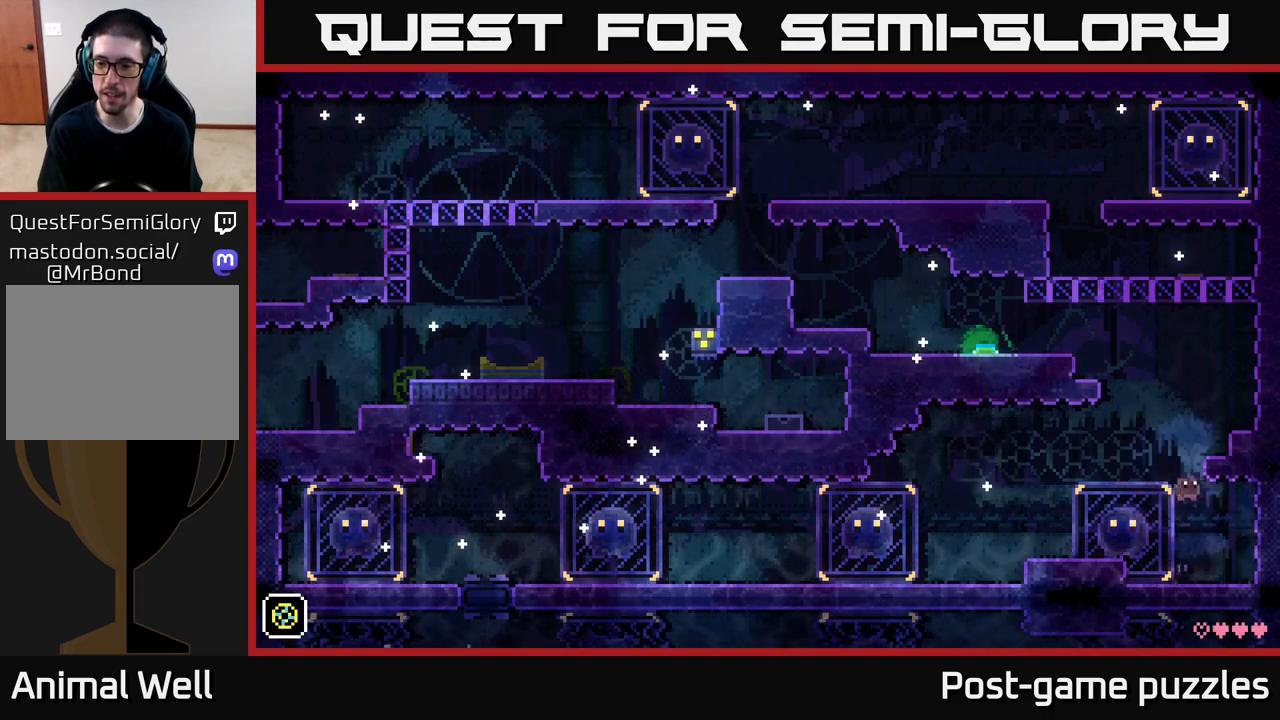
{"buttons": [], "left_stick": "center", "right_stick": "center", "events": [[67, "A", "up"], [167, "R1", "down"], [283, "R1", "up"], [283, "left_stick", "left"], [417, "left_stick", "center"]]}
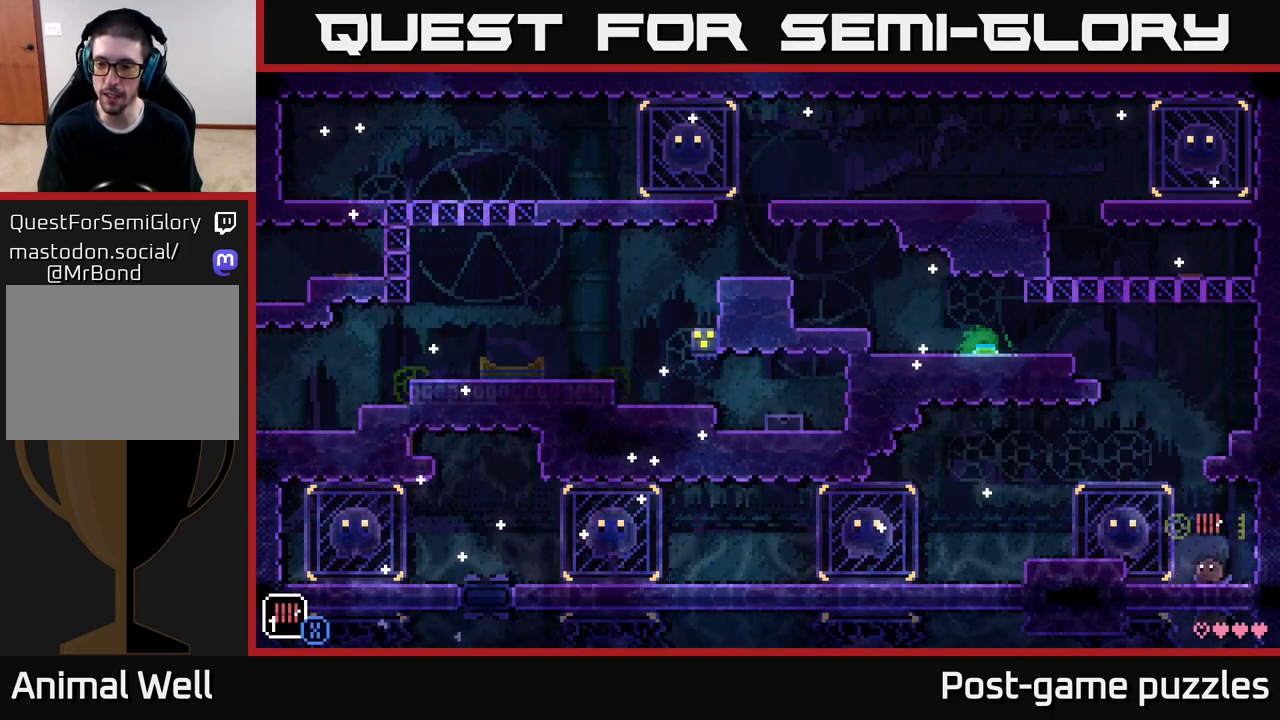
{"buttons": [], "left_stick": "center", "right_stick": "center", "events": [[17, "left_stick", "right"], [100, "R1", "down"], [183, "R1", "up"], [283, "R1", "down"], [383, "R1", "up"], [383, "left_stick", "center"]]}
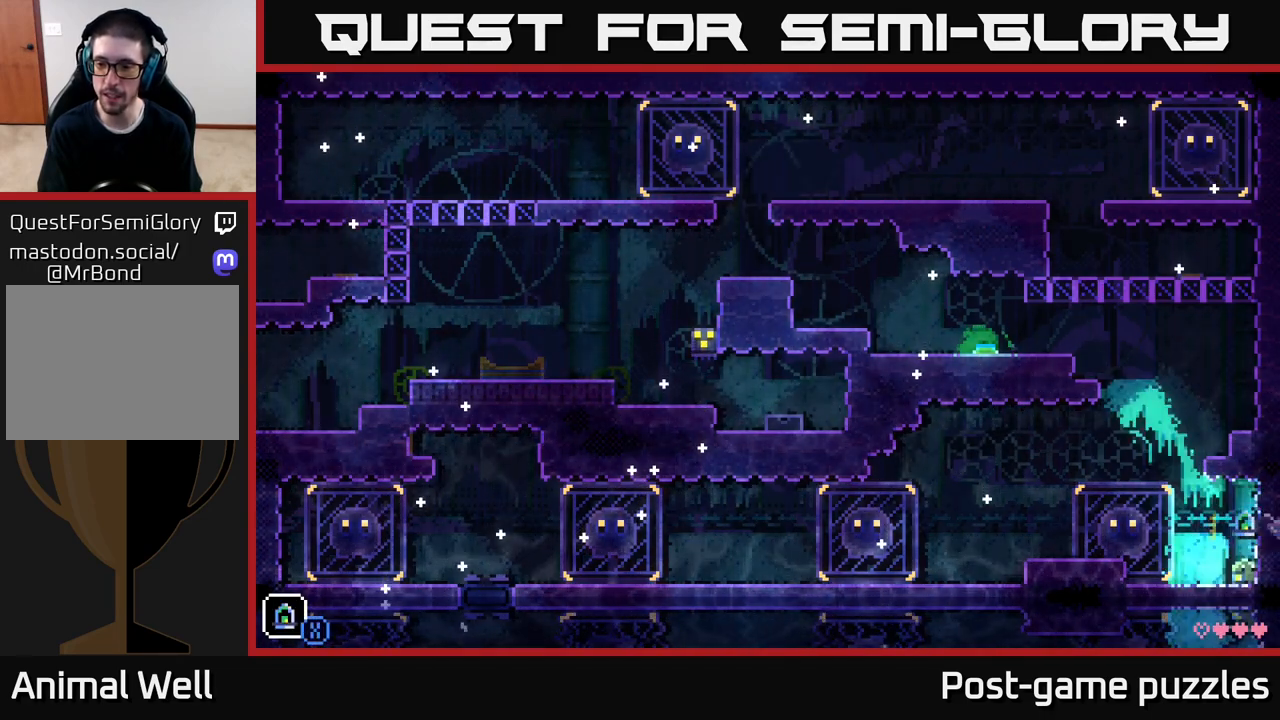
{"buttons": [], "left_stick": "center", "right_stick": "center", "events": [[217, "R1", "down"], [283, "R1", "up"]]}
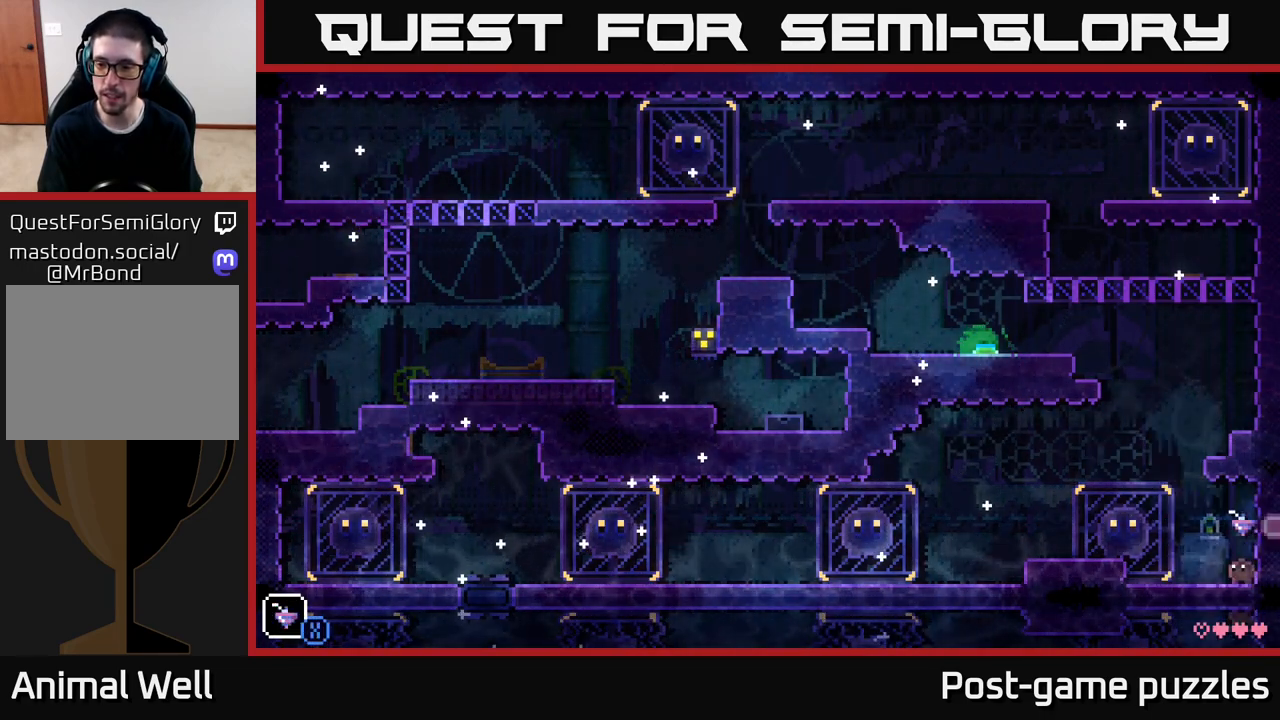
{"buttons": [], "left_stick": "center", "right_stick": "center", "events": [[167, "R1", "down"], [250, "R1", "up"]]}
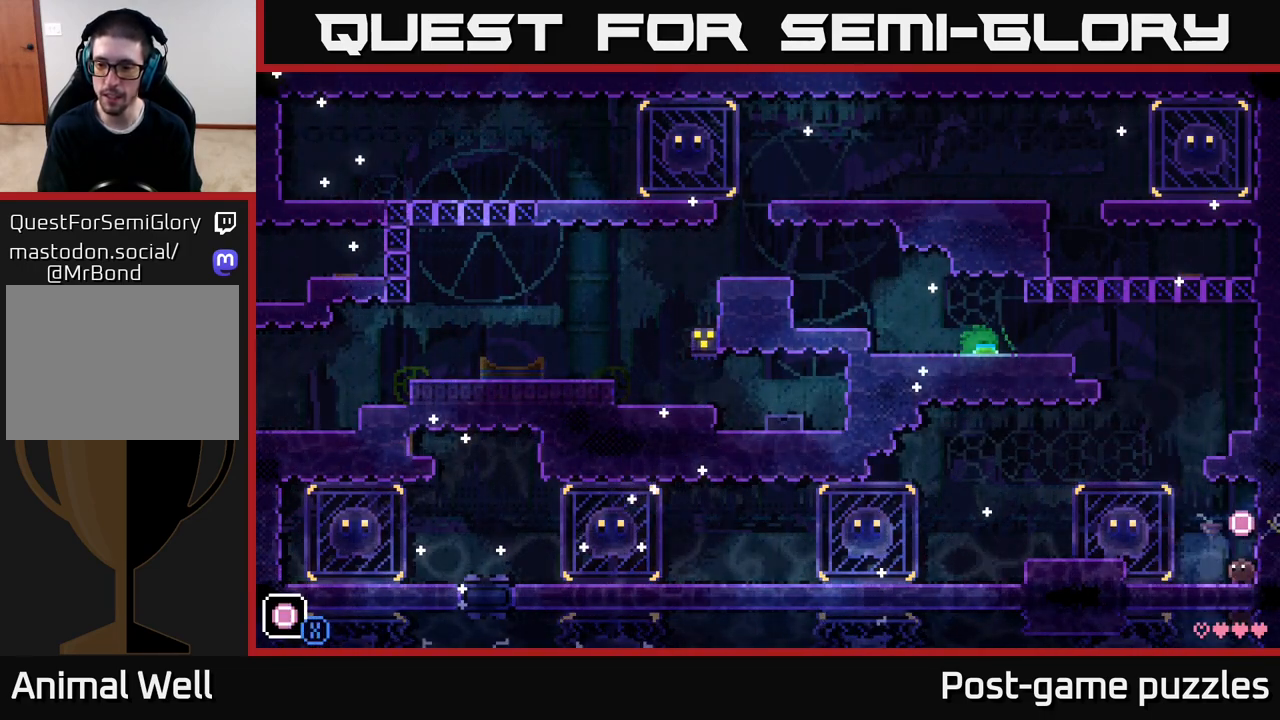
{"buttons": ["A", "X"], "left_stick": "left", "right_stick": "center", "events": [[50, "R1", "down"], [100, "R1", "up"], [450, "A", "down"], [467, "X", "down"], [500, "left_stick", "left"]]}